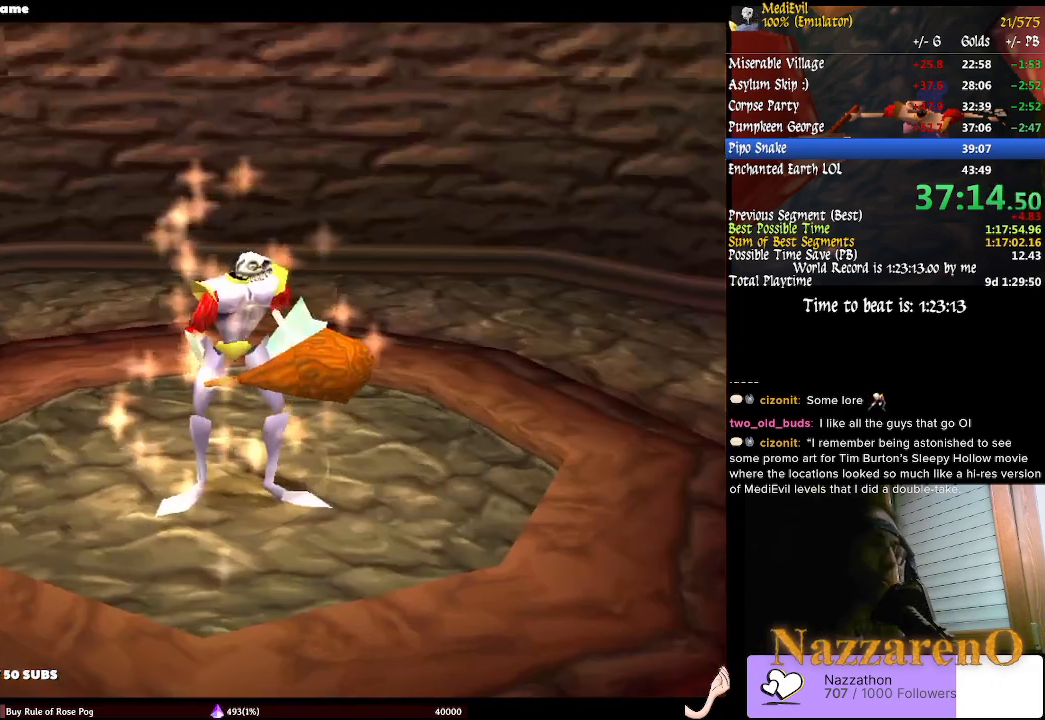
Gameplay with a controller (PlayStation layout); each line is a JSON object with the inputs held at the frame after it. "events" lists button and stick changes between this image and that frame as [ms after this image, input, new state], when the widget could be followed in between. Not read: L2 L3 R1 R2 R3 SELECT.
{"buttons": ["CIRCLE"], "left_stick": "center", "right_stick": "center", "events": [[400, "CIRCLE", "down"]]}
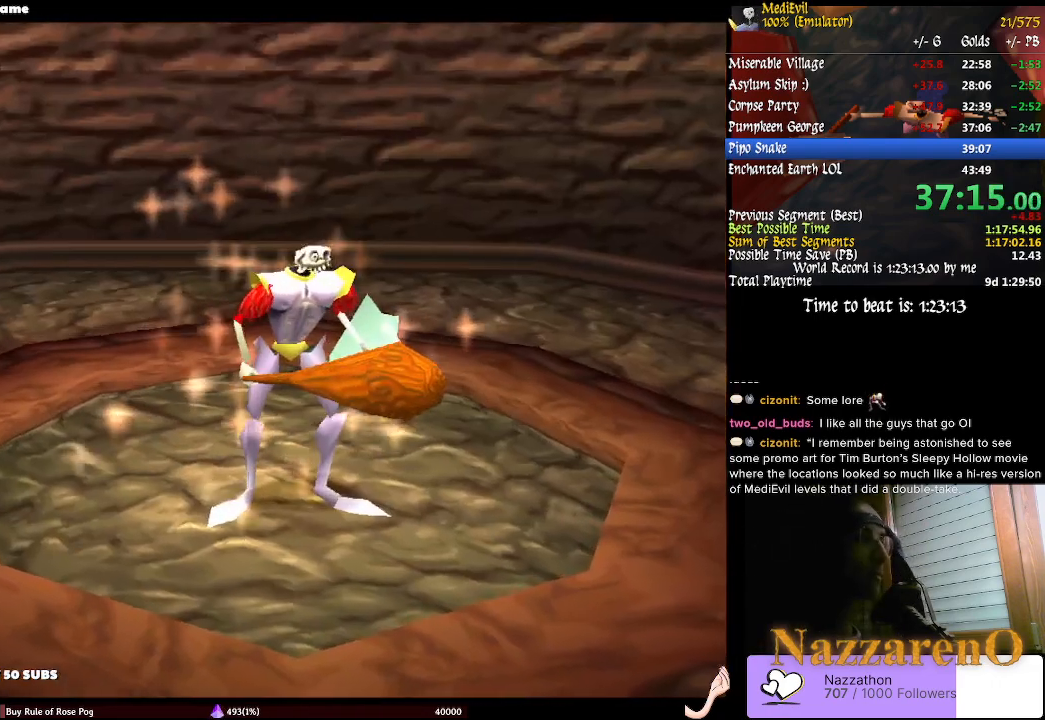
{"buttons": ["CROSS", "CIRCLE"], "left_stick": "center", "right_stick": "center", "events": [[67, "CROSS", "down"]]}
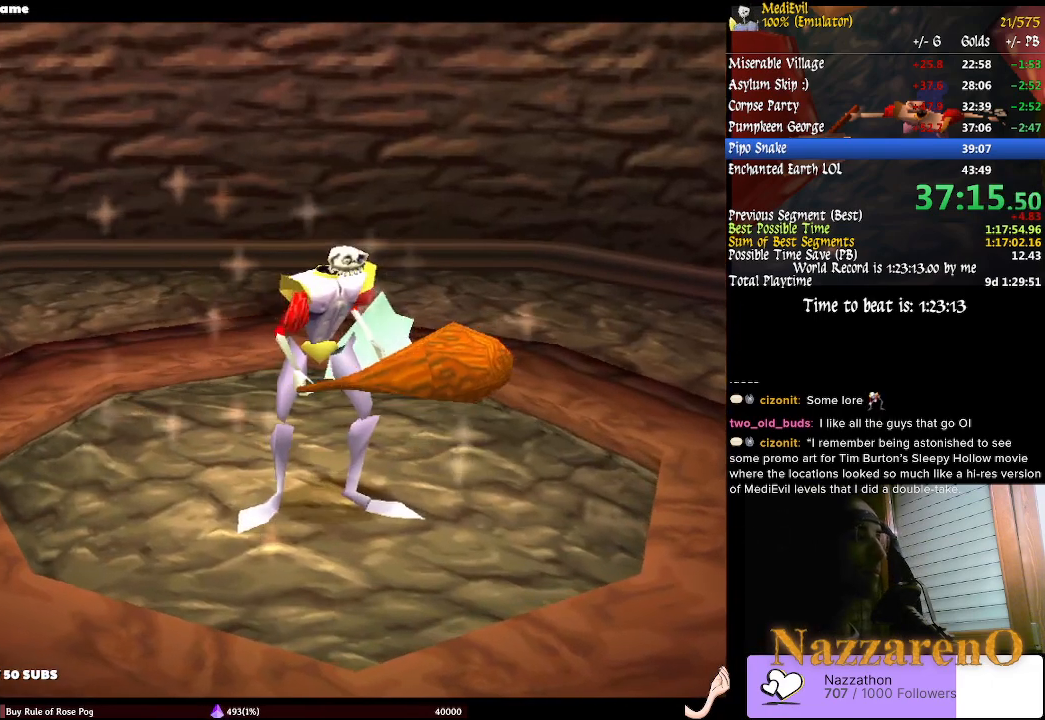
{"buttons": ["CROSS", "CIRCLE"], "left_stick": "center", "right_stick": "center", "events": []}
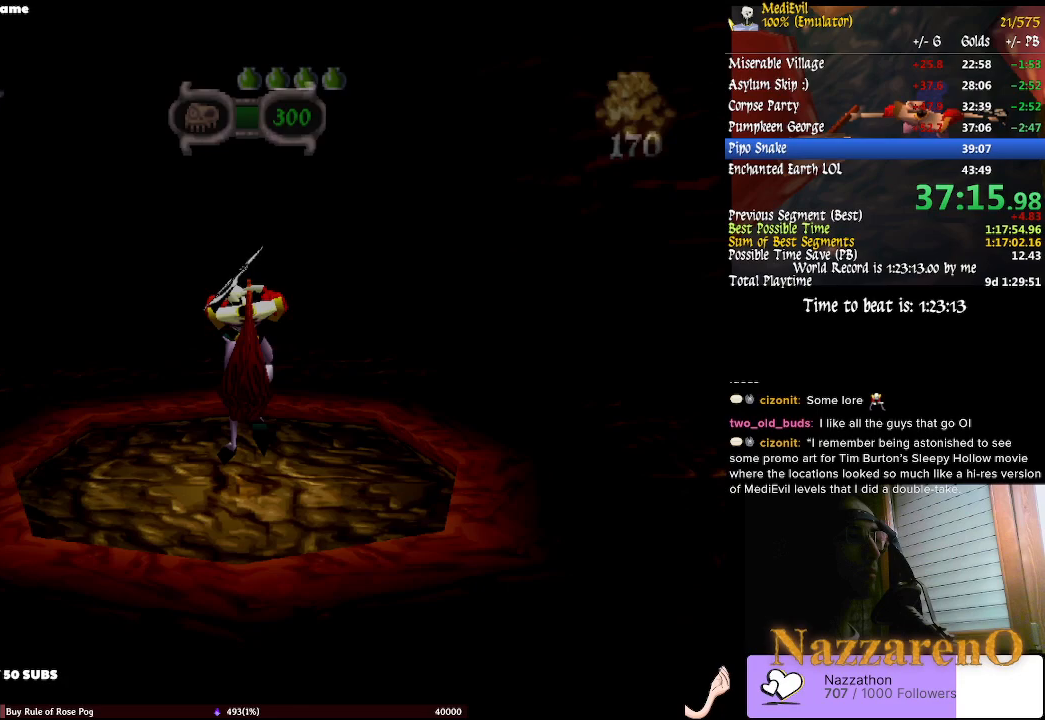
{"buttons": [], "left_stick": "center", "right_stick": "center", "events": [[267, "CROSS", "up"], [300, "CIRCLE", "up"]]}
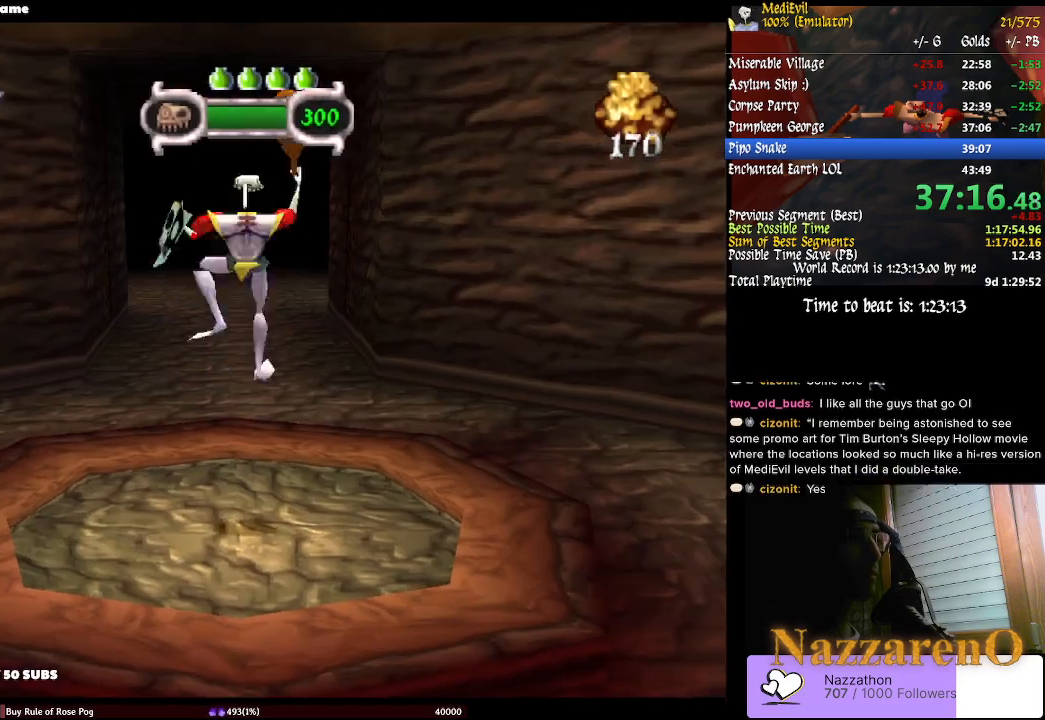
{"buttons": [], "left_stick": "center", "right_stick": "center", "events": [[233, "left_stick", "up"], [267, "CROSS", "down"], [300, "left_stick", "center"], [367, "CROSS", "up"]]}
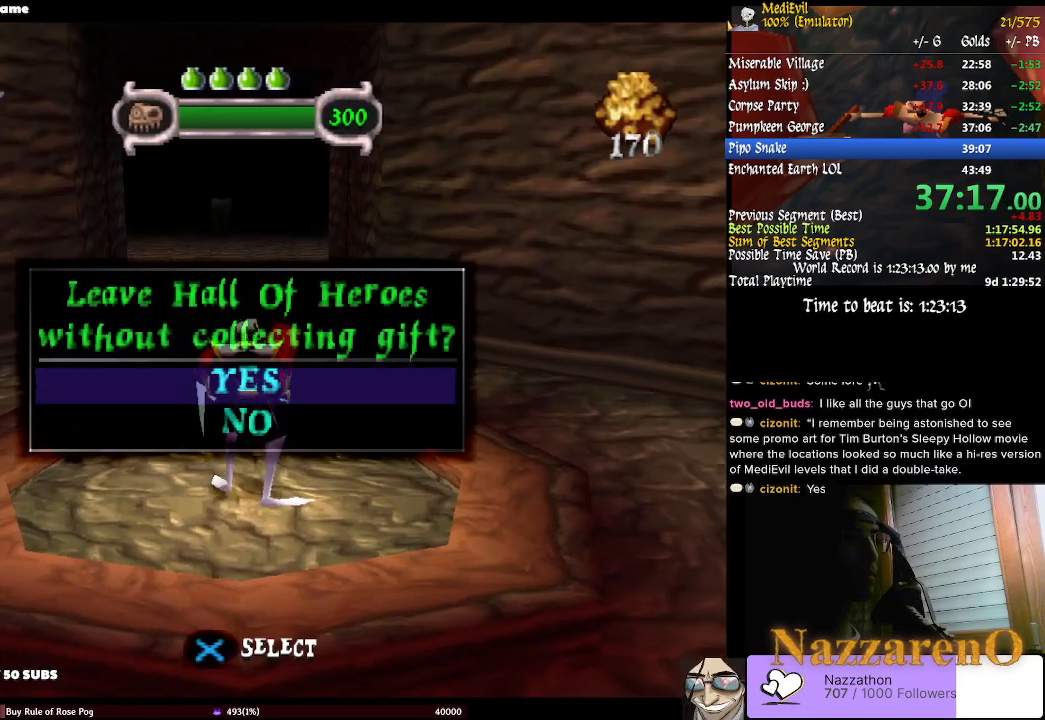
{"buttons": [], "left_stick": "center", "right_stick": "center", "events": []}
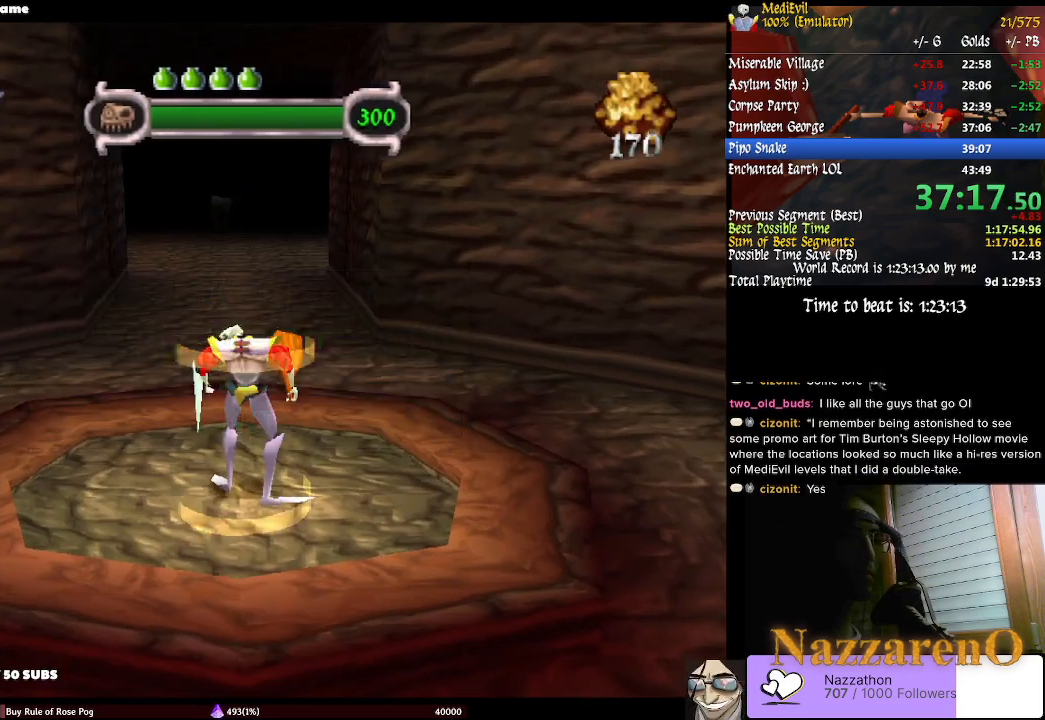
{"buttons": [], "left_stick": "center", "right_stick": "center", "events": []}
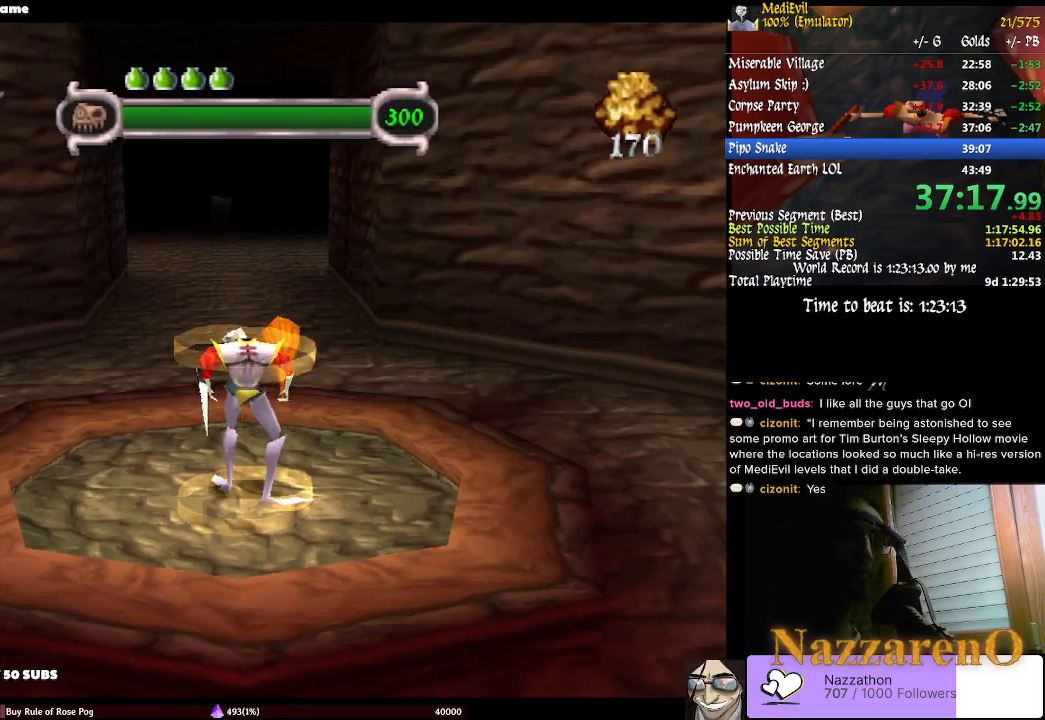
{"buttons": [], "left_stick": "center", "right_stick": "center", "events": []}
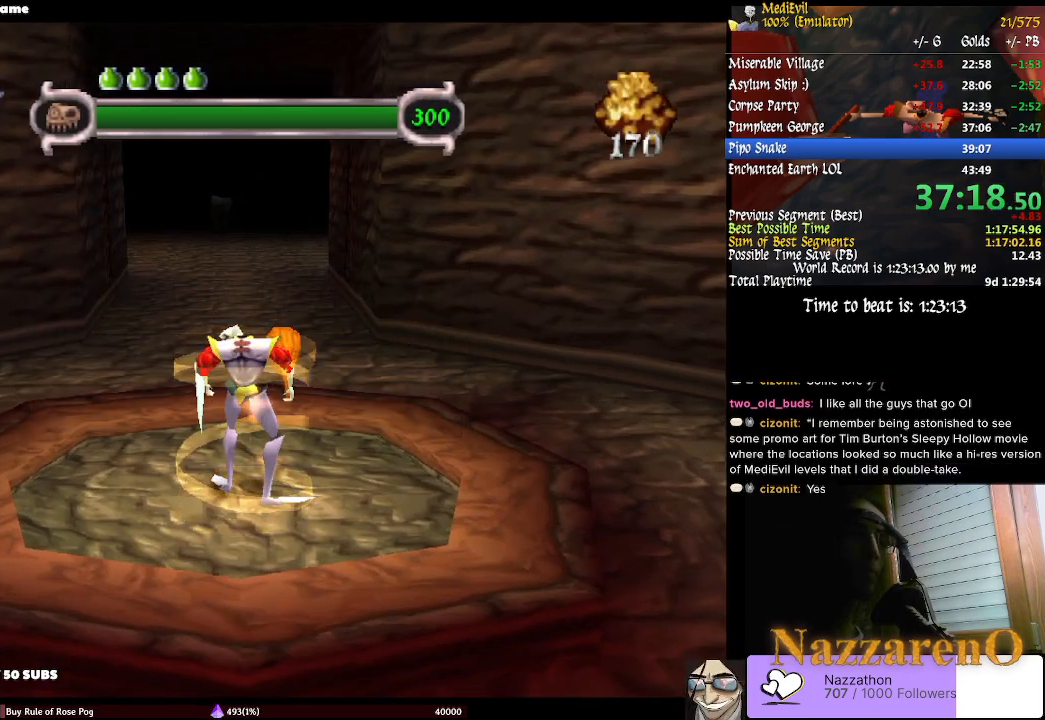
{"buttons": [], "left_stick": "center", "right_stick": "center", "events": []}
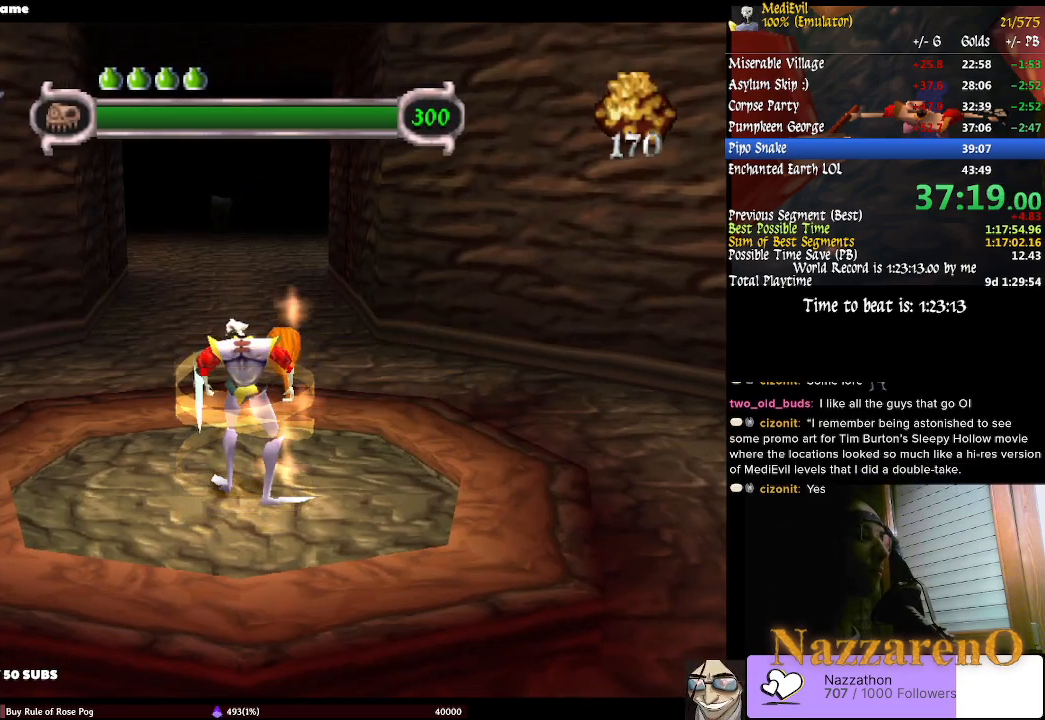
{"buttons": [], "left_stick": "center", "right_stick": "center", "events": []}
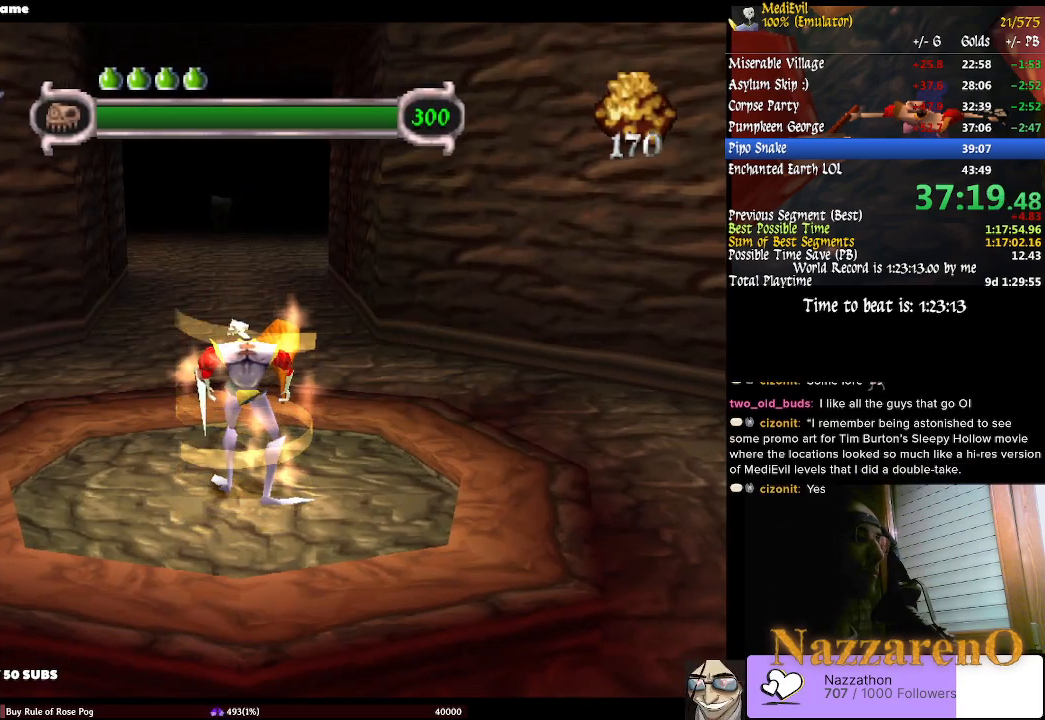
{"buttons": [], "left_stick": "center", "right_stick": "center", "events": []}